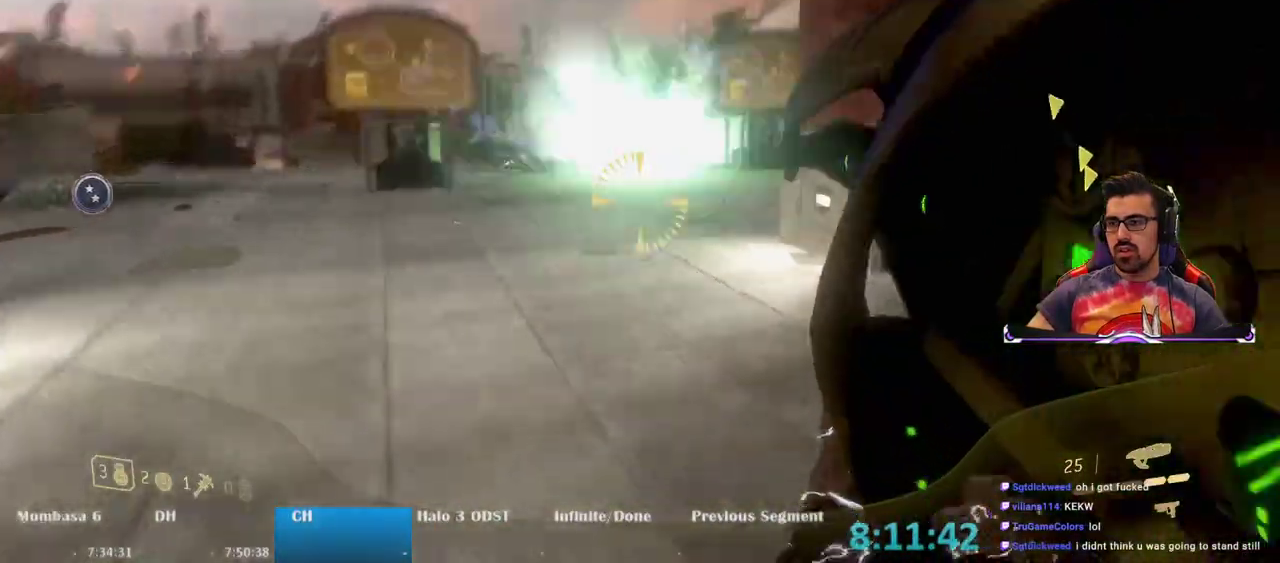
Gameplay with keyboard and mouse; each line is a JSON object with the keys and mouse buttons held at the frame after it. "events" lists presses ("down") and releases ("up") of "1", "2", "3", "4", "5", "a", "alt", "c", "caps_lock", "ctrl", "d", "e", "f", "g", "q", "r", "s", "shift", "space", "t", "tab", "v", "w", "x", "z", "mouse_left", "mouse_wheel" and "mouse_right" between this image and that frame as [ms after this image, input, new state], when the widget could be followed in between. "mouse_left", "mouse_wheel", "mouse_right" = the "left", "wheel", "right" buttons of the "mouse" list. No other keys are recorded. "wheel" means that the mouse wheel is clicked or scrolled. Not read: mouse_move.
{"keys": ["d"], "mouse": [], "events": [[50, "s", "up"], [217, "space", "down"], [350, "mouse_left", "down"], [350, "space", "up"], [500, "mouse_left", "up"]]}
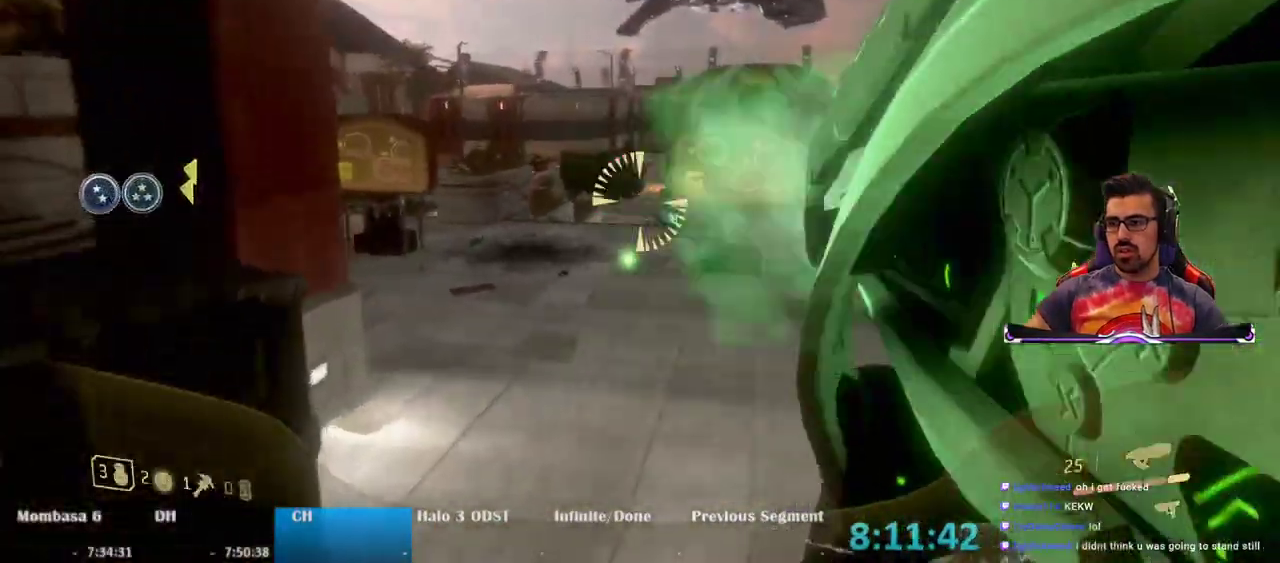
{"keys": ["s"], "mouse": [], "events": [[50, "d", "up"], [83, "s", "down"], [283, "mouse_left", "down"], [417, "mouse_left", "up"]]}
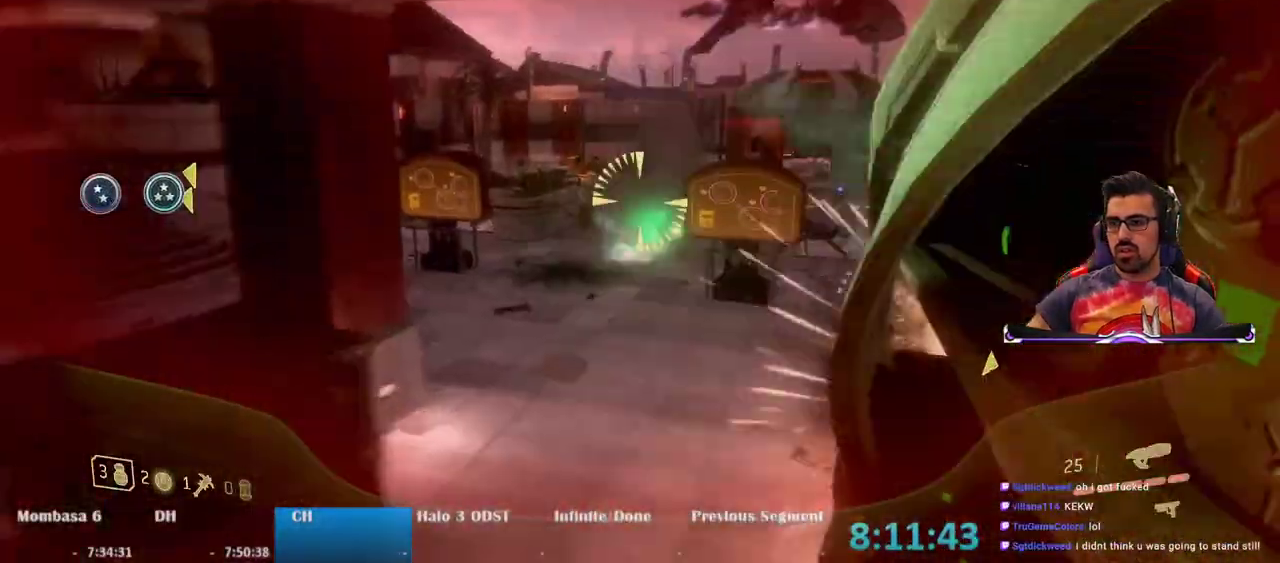
{"keys": ["s"], "mouse": [], "events": [[17, "mouse_left", "down"], [150, "mouse_left", "up"]]}
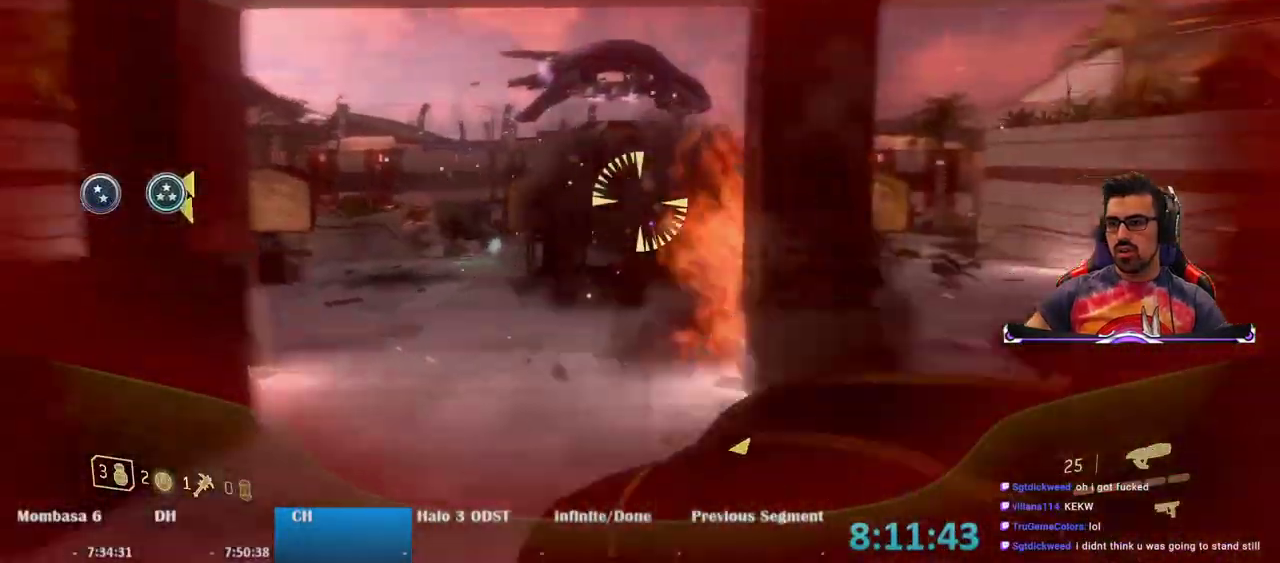
{"keys": ["d", "w"], "mouse": ["left", "wheel"], "events": [[33, "mouse_left", "down"], [117, "mouse_left", "up"], [283, "d", "down"], [300, "s", "up"], [400, "mouse_left", "down"], [400, "w", "down"], [450, "mouse_wheel", "down"]]}
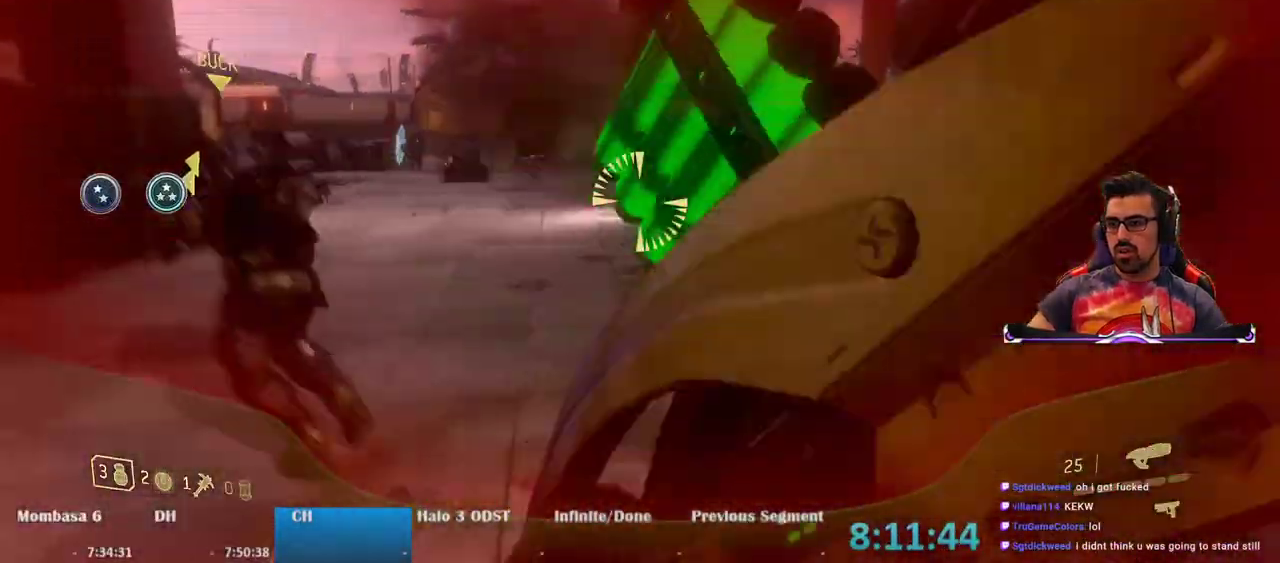
{"keys": ["a", "e", "w"], "mouse": [], "events": [[33, "d", "up"], [33, "mouse_wheel", "up"], [133, "a", "down"], [133, "mouse_left", "up"], [367, "e", "down"]]}
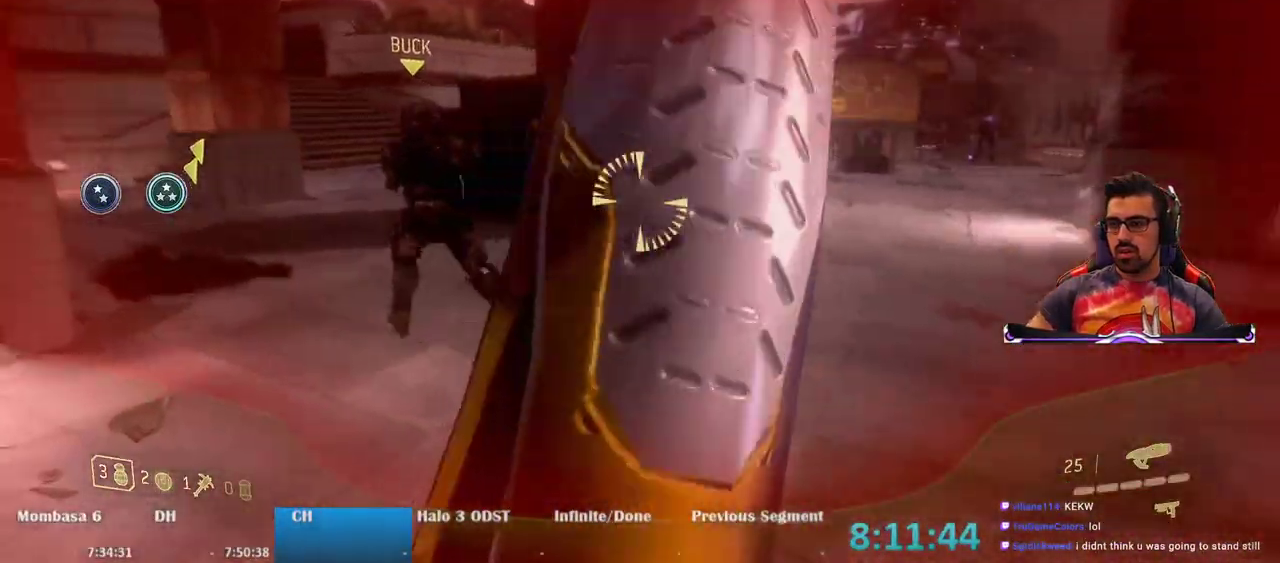
{"keys": ["a", "e", "w"], "mouse": [], "events": []}
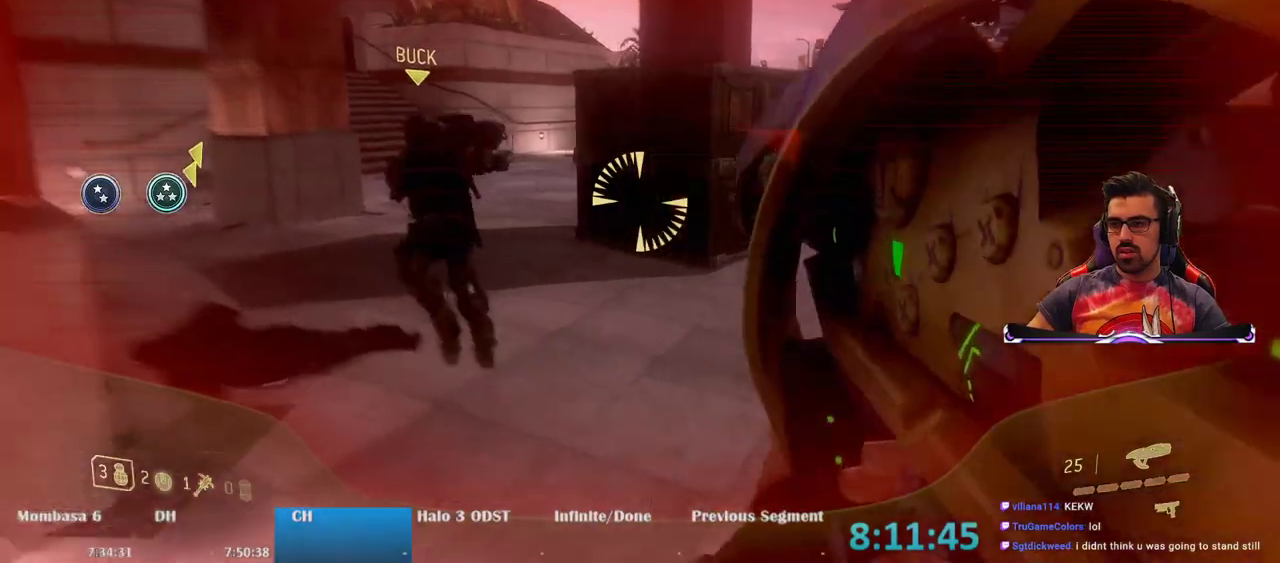
{"keys": ["e", "w"], "mouse": [], "events": [[33, "a", "up"], [67, "e", "up"], [400, "e", "down"]]}
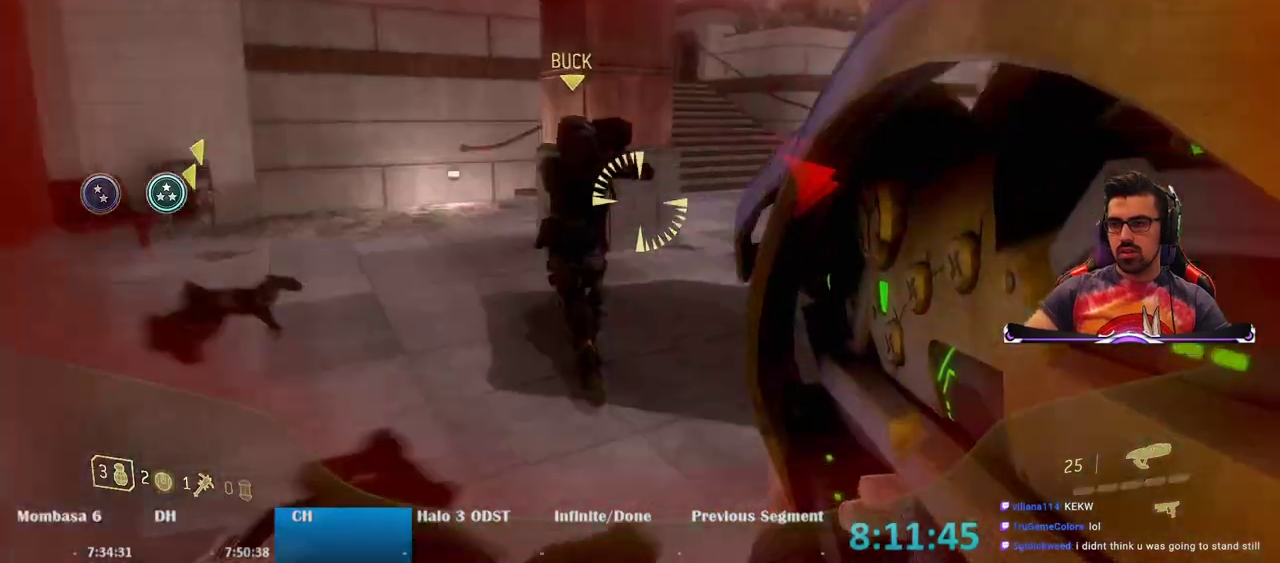
{"keys": ["w"], "mouse": [], "events": [[133, "mouse_wheel", "down"], [283, "e", "up"], [283, "mouse_wheel", "up"]]}
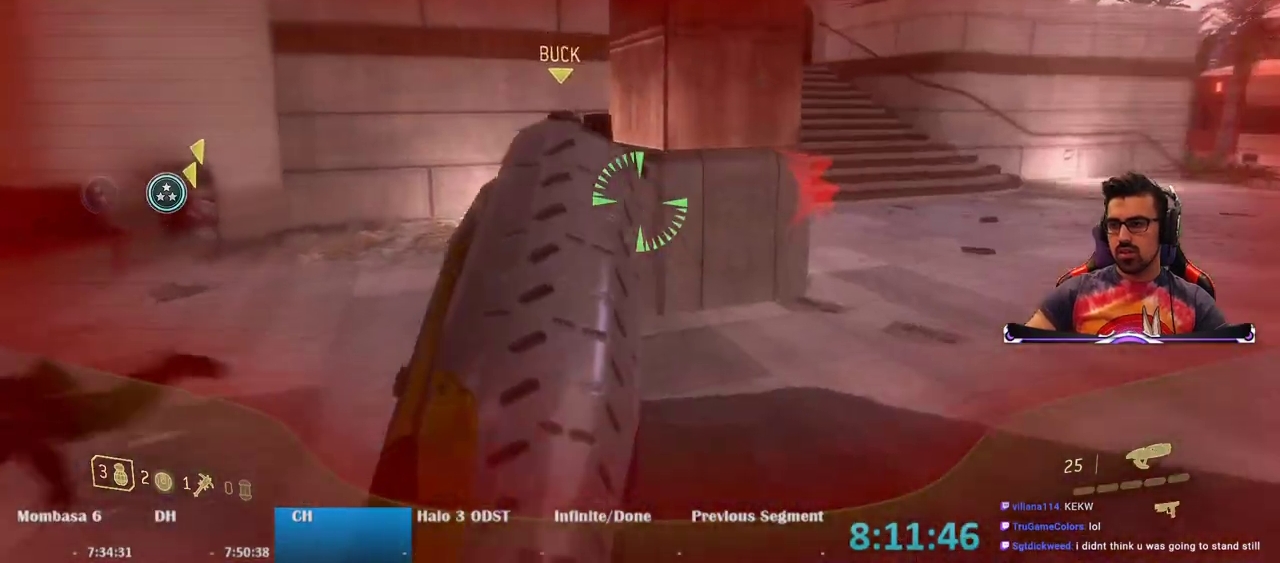
{"keys": ["e", "w"], "mouse": [], "events": [[150, "e", "down"]]}
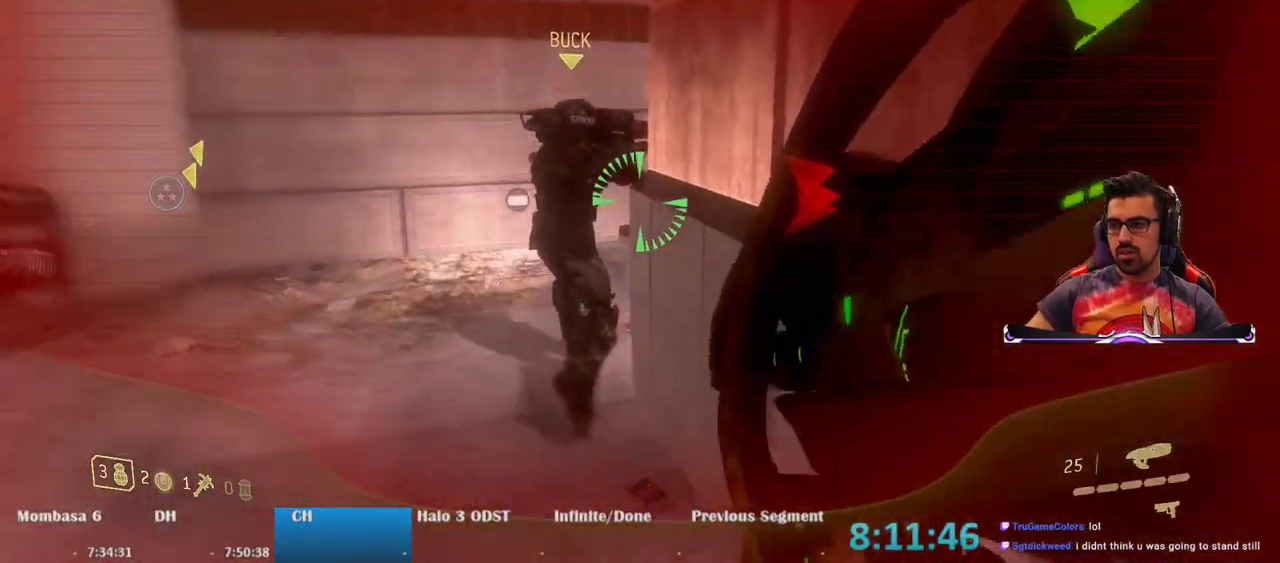
{"keys": [], "mouse": [], "events": [[217, "a", "down"], [267, "a", "up"], [400, "e", "up"], [450, "w", "up"]]}
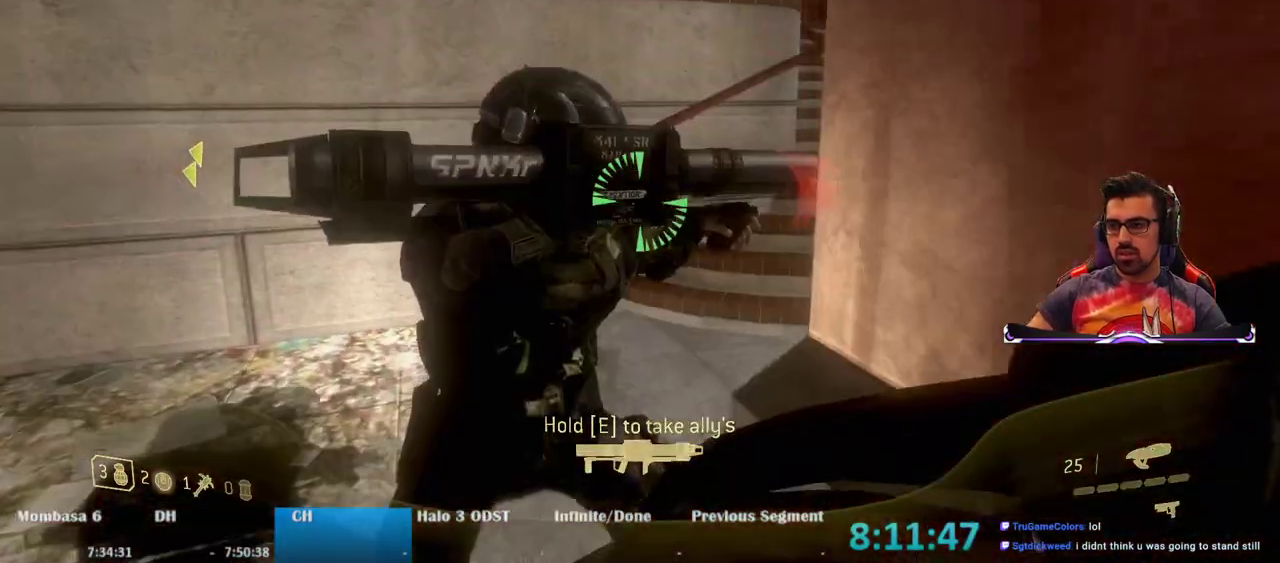
{"keys": ["e"], "mouse": [], "events": [[83, "e", "down"]]}
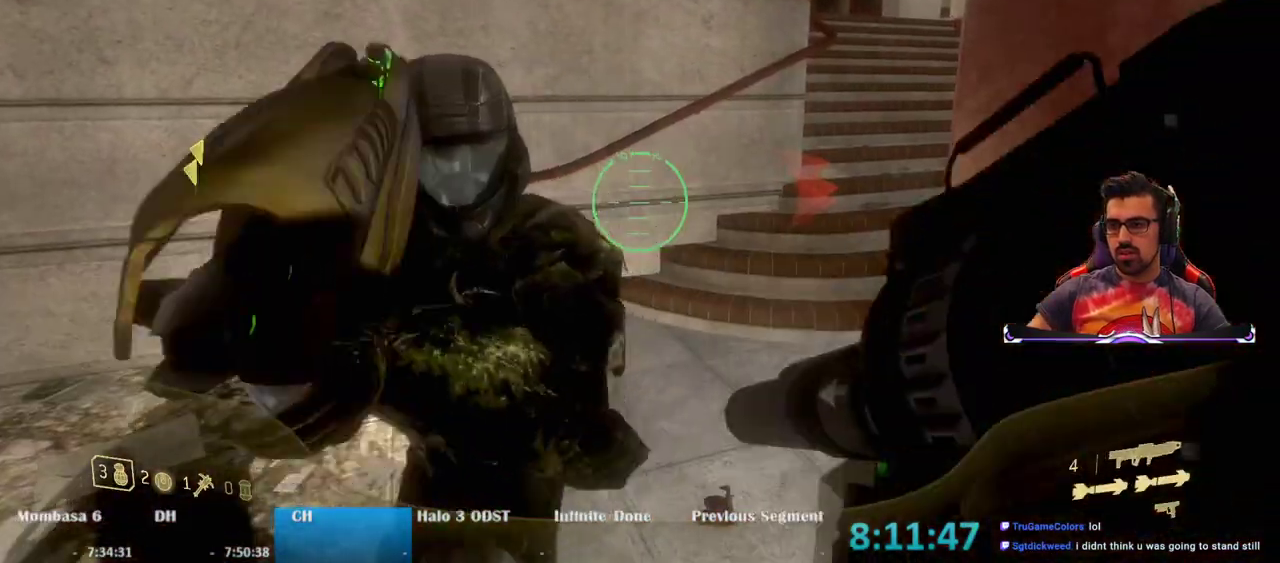
{"keys": [], "mouse": [], "events": [[17, "e", "up"]]}
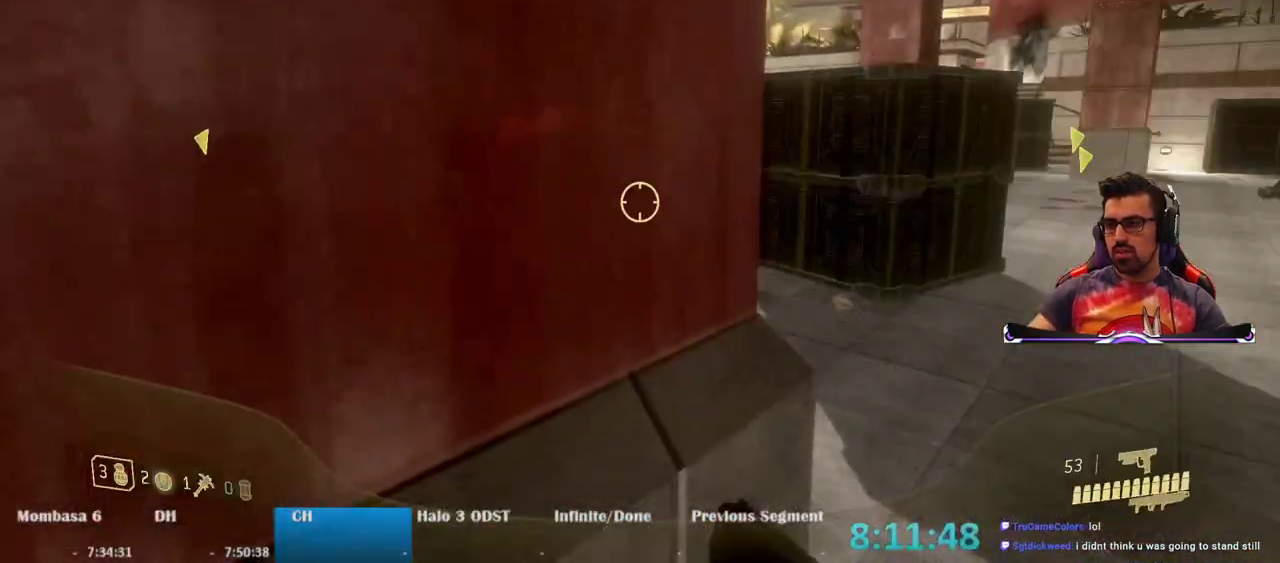
{"keys": ["d"], "mouse": [], "events": [[33, "d", "down"], [200, "d", "up"], [400, "d", "down"]]}
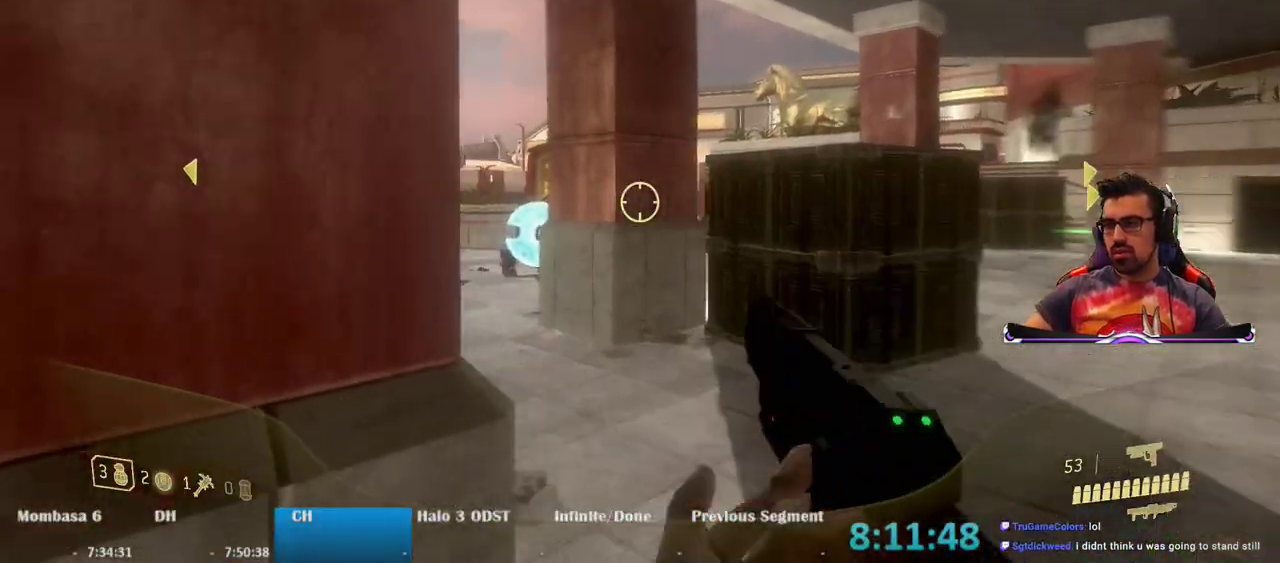
{"keys": [], "mouse": [], "events": [[50, "d", "up"]]}
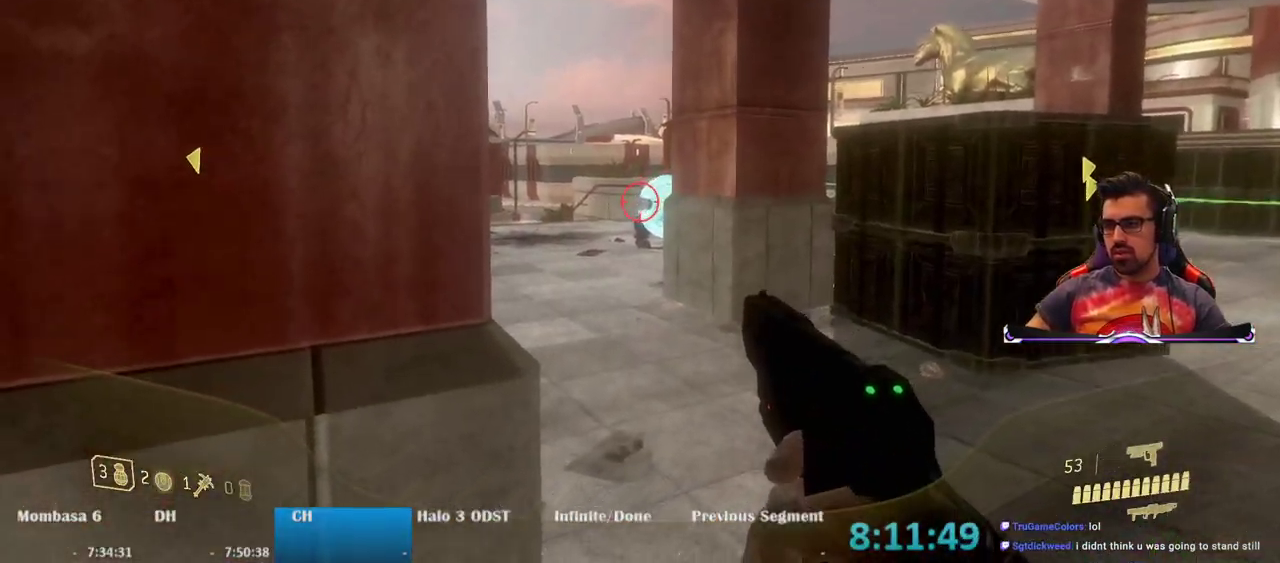
{"keys": ["w"], "mouse": [], "events": [[50, "mouse_left", "down"], [150, "mouse_left", "up"], [333, "w", "down"]]}
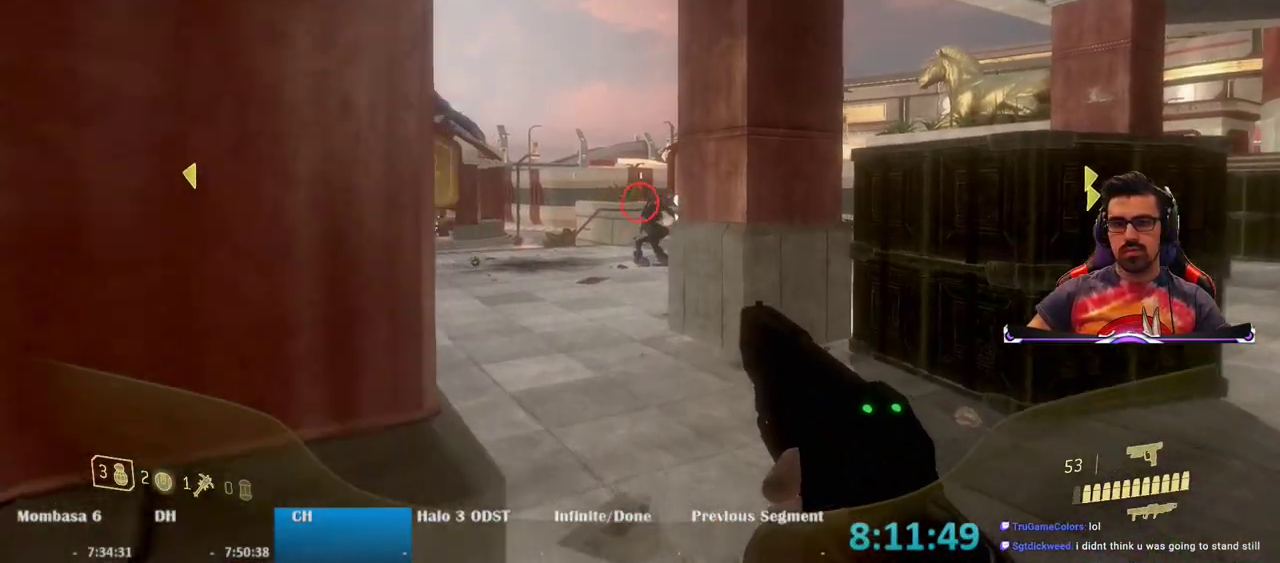
{"keys": [], "mouse": [], "events": [[33, "mouse_left", "down"], [67, "w", "up"], [117, "mouse_left", "up"], [217, "mouse_left", "down"], [350, "mouse_left", "up"]]}
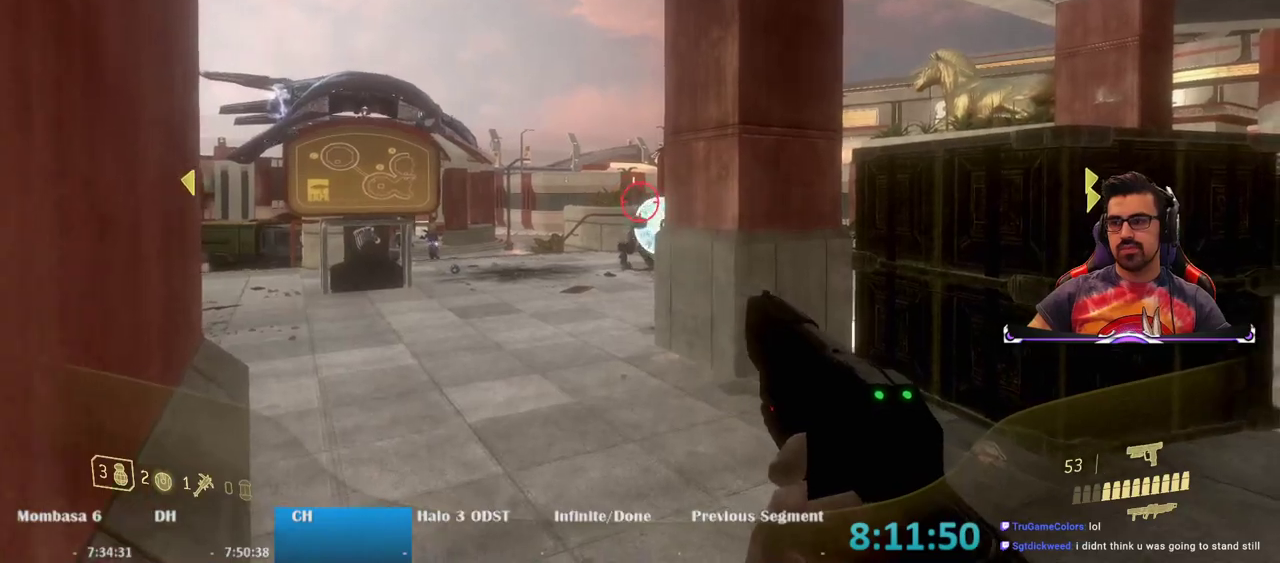
{"keys": [], "mouse": ["right"], "events": [[50, "mouse_left", "down"], [83, "mouse_left", "up"], [133, "mouse_left", "down"], [183, "mouse_left", "up"], [500, "mouse_right", "down"]]}
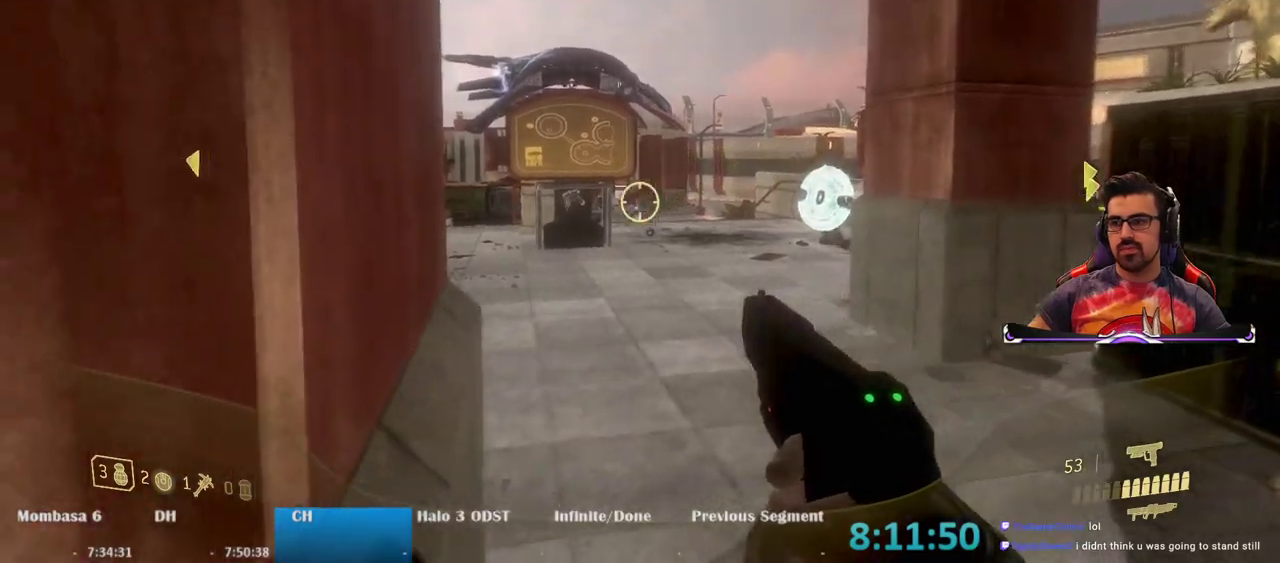
{"keys": [], "mouse": ["right"], "events": [[333, "mouse_left", "down"], [417, "mouse_left", "up"]]}
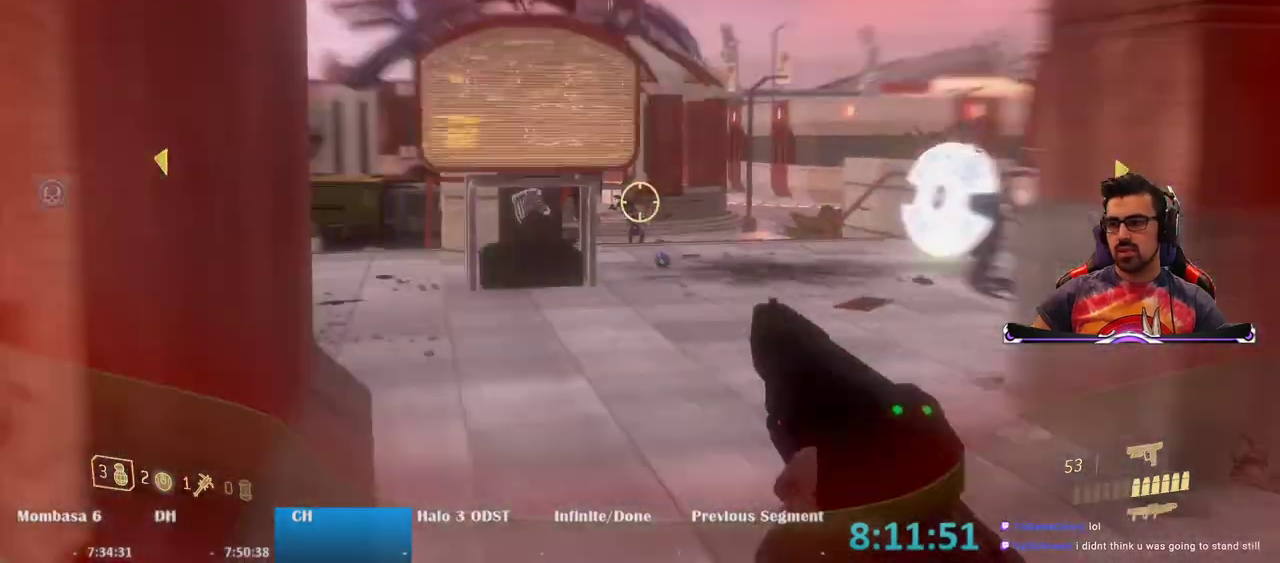
{"keys": ["d"], "mouse": [], "events": [[267, "mouse_right", "up"], [300, "d", "down"], [350, "s", "down"], [500, "s", "up"]]}
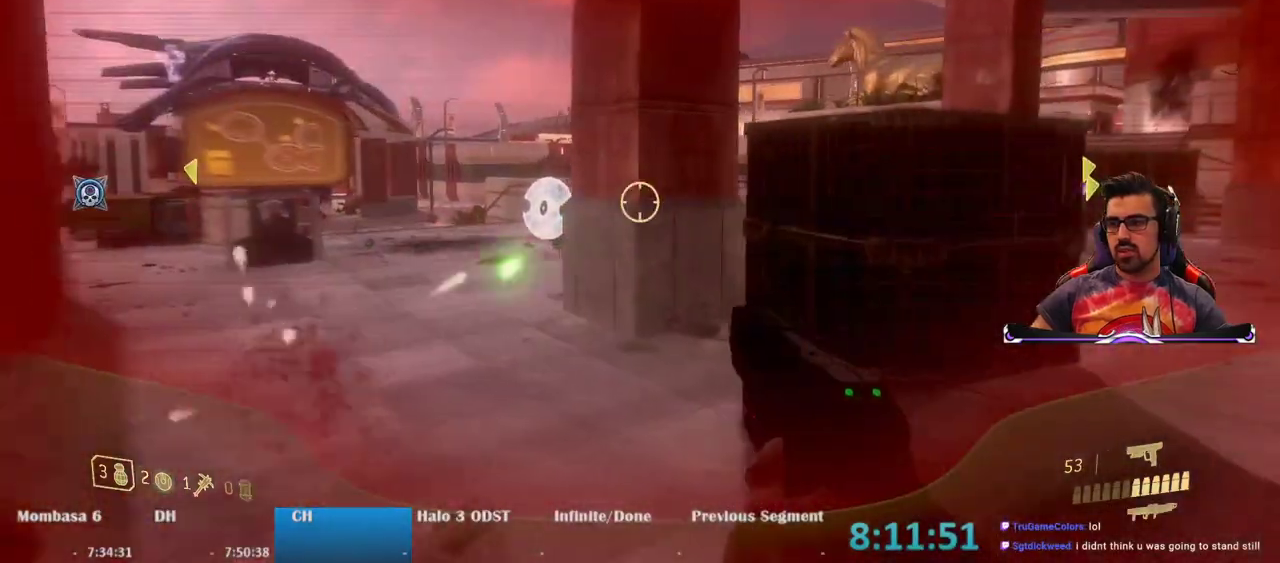
{"keys": [], "mouse": [], "events": [[83, "d", "up"], [133, "d", "down"], [467, "d", "up"]]}
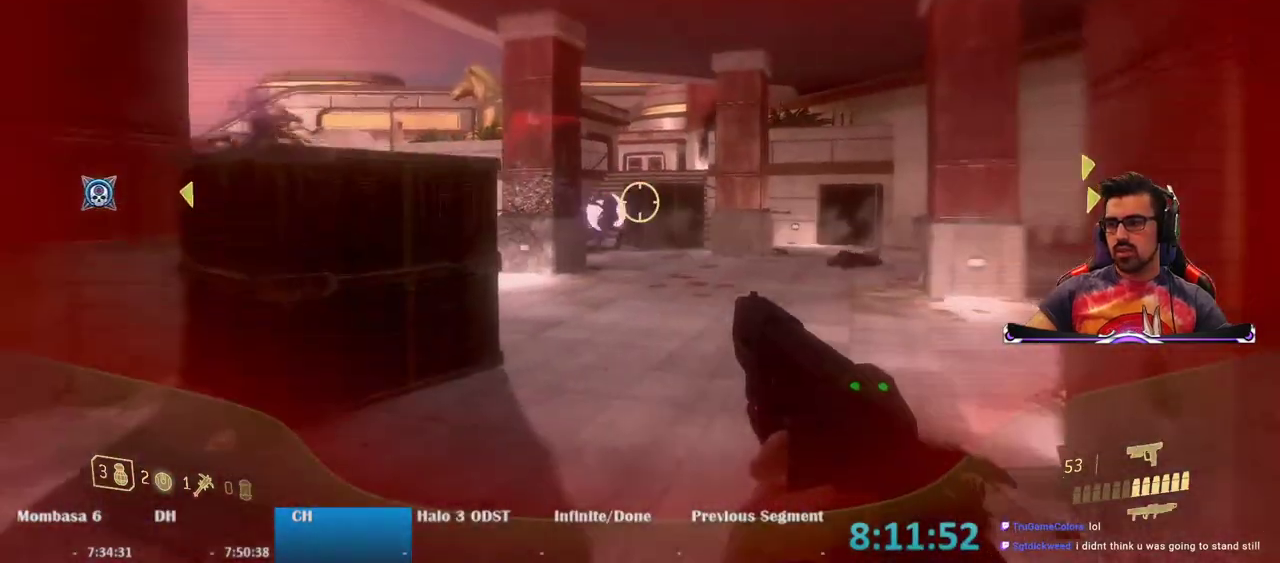
{"keys": ["d"], "mouse": [], "events": [[283, "mouse_left", "down"], [433, "mouse_left", "up"], [483, "d", "down"]]}
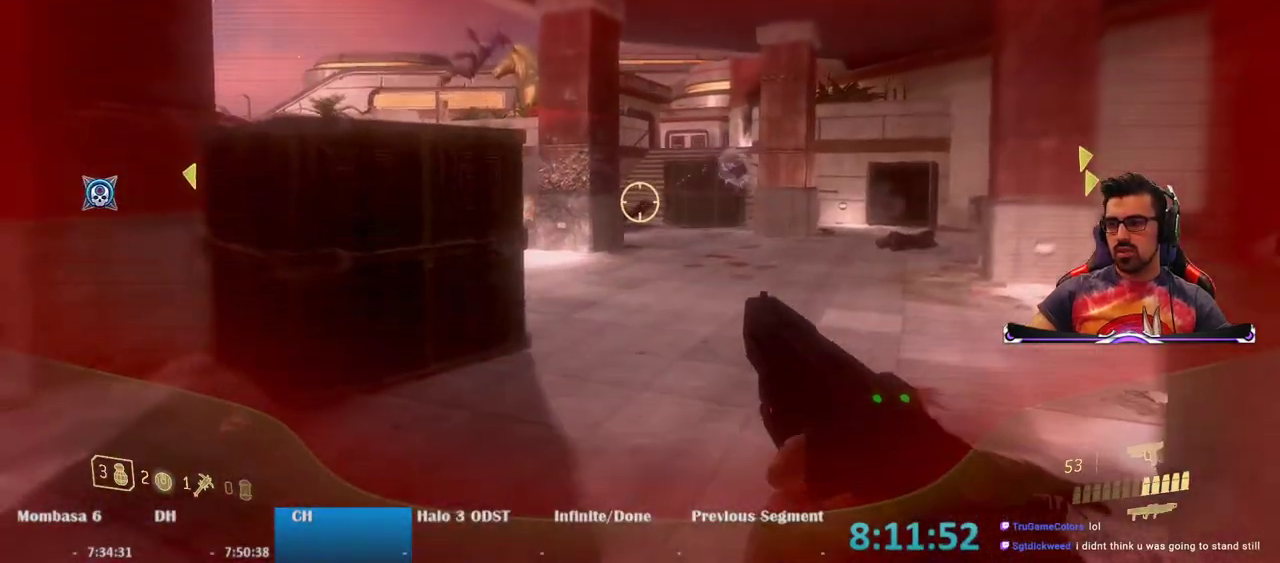
{"keys": ["r", "w"], "mouse": [], "events": [[33, "w", "down"], [300, "d", "up"], [450, "r", "down"]]}
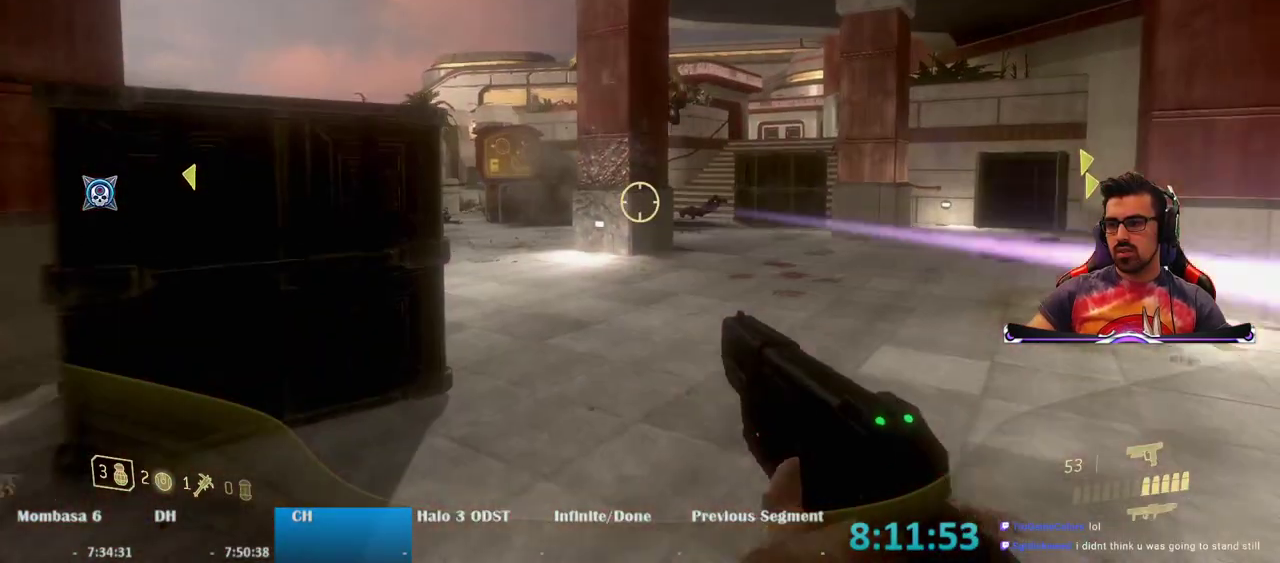
{"keys": [], "mouse": [], "events": [[83, "r", "up"], [317, "d", "down"], [417, "d", "up"], [417, "w", "up"]]}
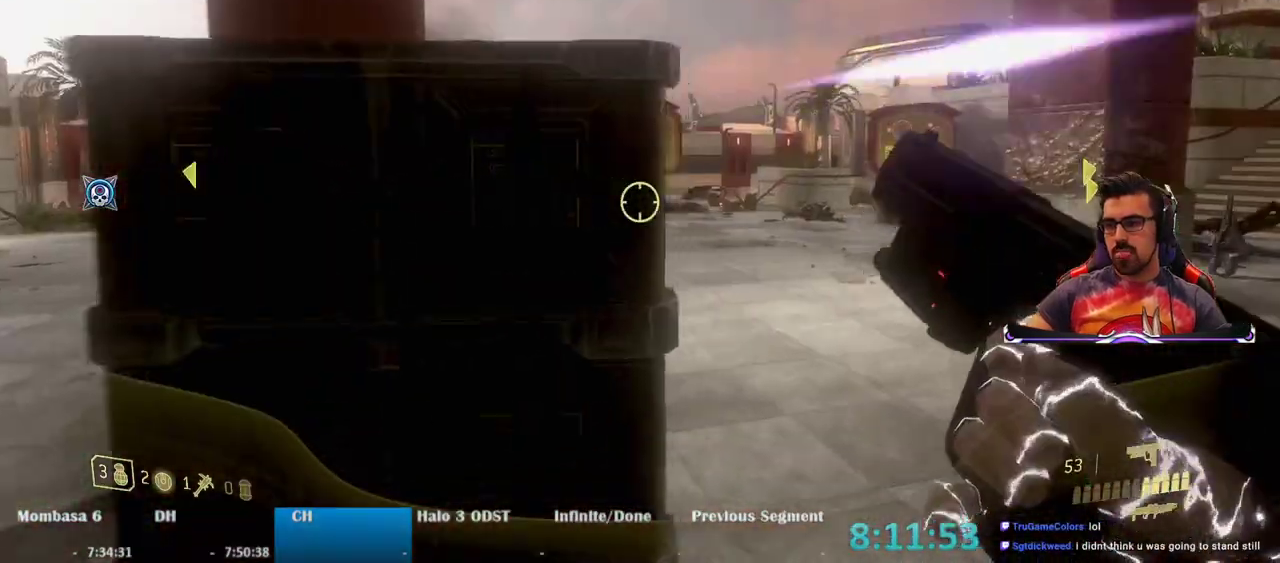
{"keys": ["a", "w"], "mouse": [], "events": [[100, "w", "down"], [200, "space", "down"], [250, "a", "down"], [383, "space", "up"]]}
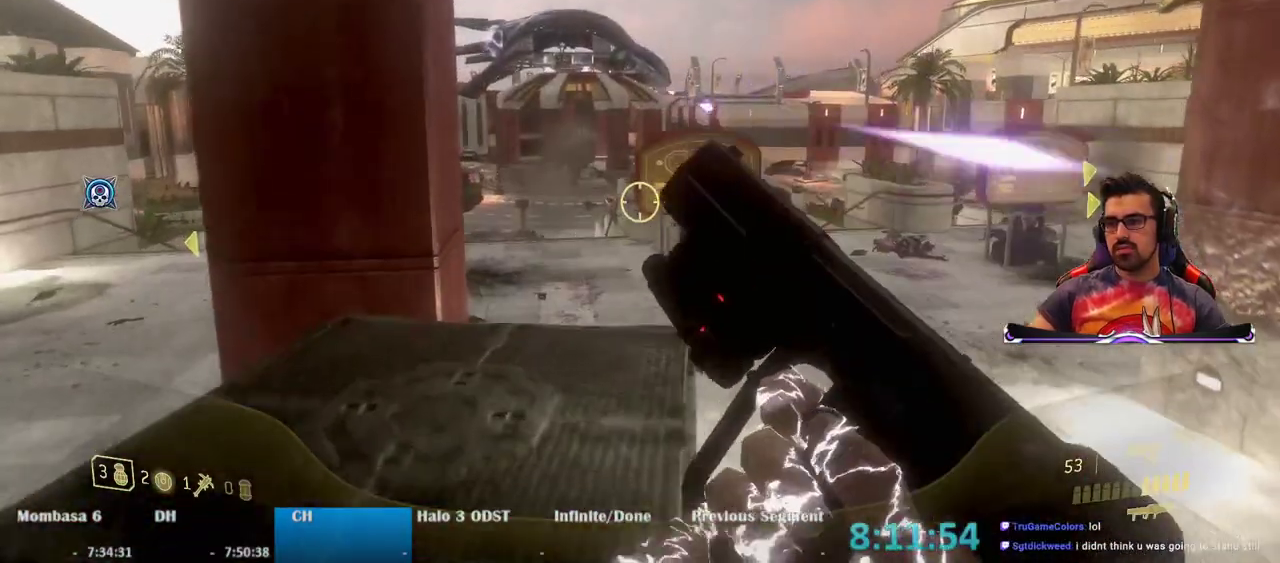
{"keys": ["a"], "mouse": [], "events": [[367, "w", "up"]]}